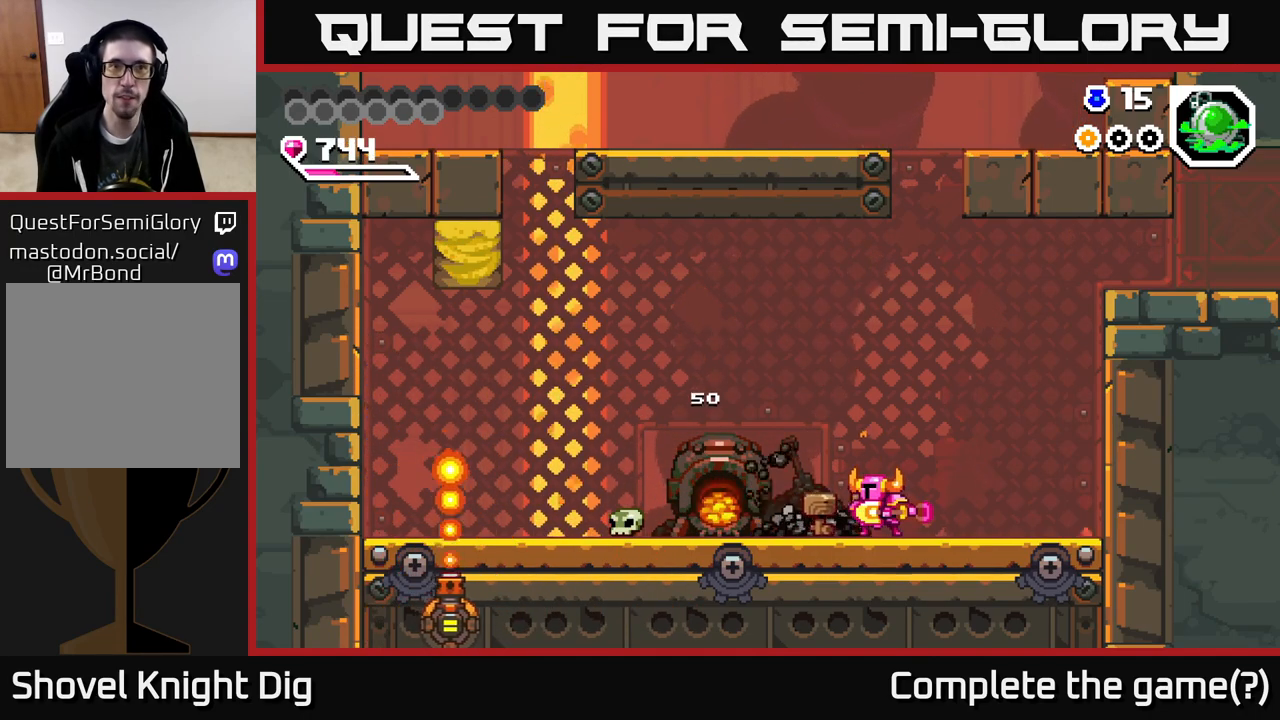
Gameplay with a controller (Xbox layout); each line is a JSON object with the inputs held at the frame after it. "events" lists button and stick changes between this image and that frame as [ms after this image, input, new state], when the widget could be followed in between. Not read: left_stick.
{"buttons": [], "right_stick": "center", "events": [[83, "X", "up"], [167, "X", "down"], [283, "X", "up"], [350, "X", "down"], [450, "X", "up"]]}
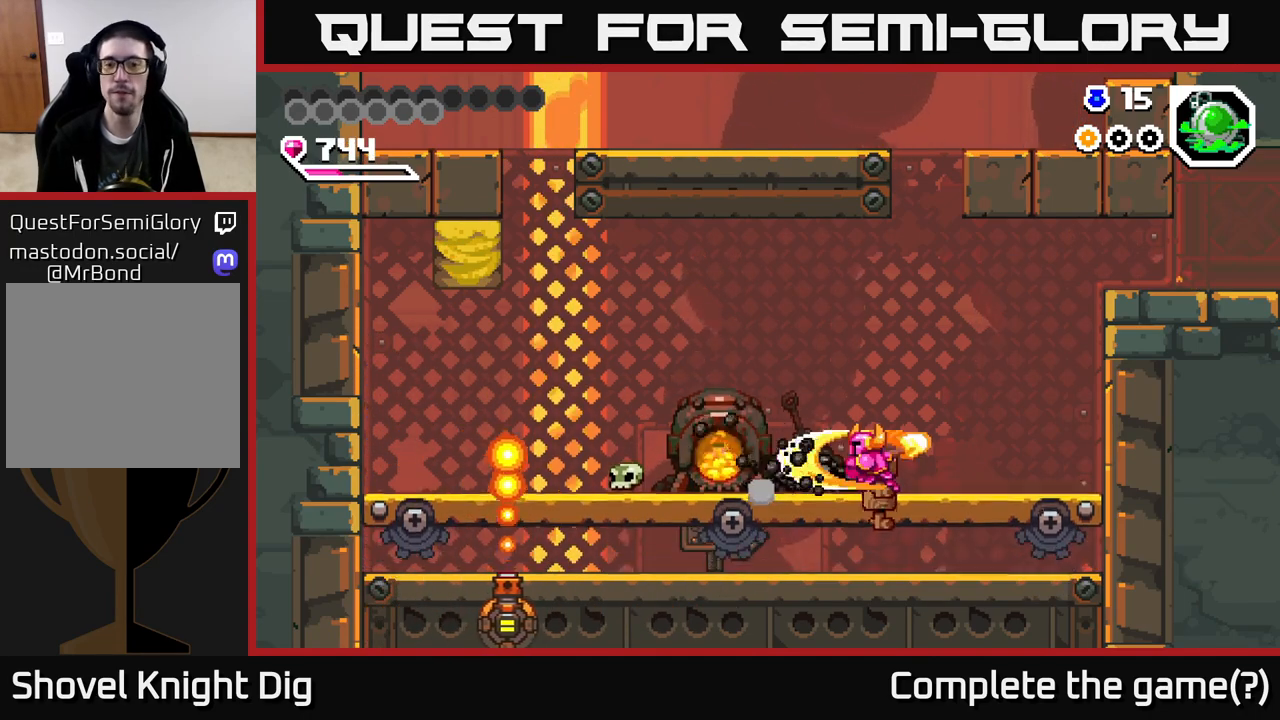
{"buttons": [], "right_stick": "center", "events": [[33, "X", "down"], [133, "X", "up"], [217, "X", "down"], [317, "X", "up"], [400, "X", "down"], [500, "X", "up"]]}
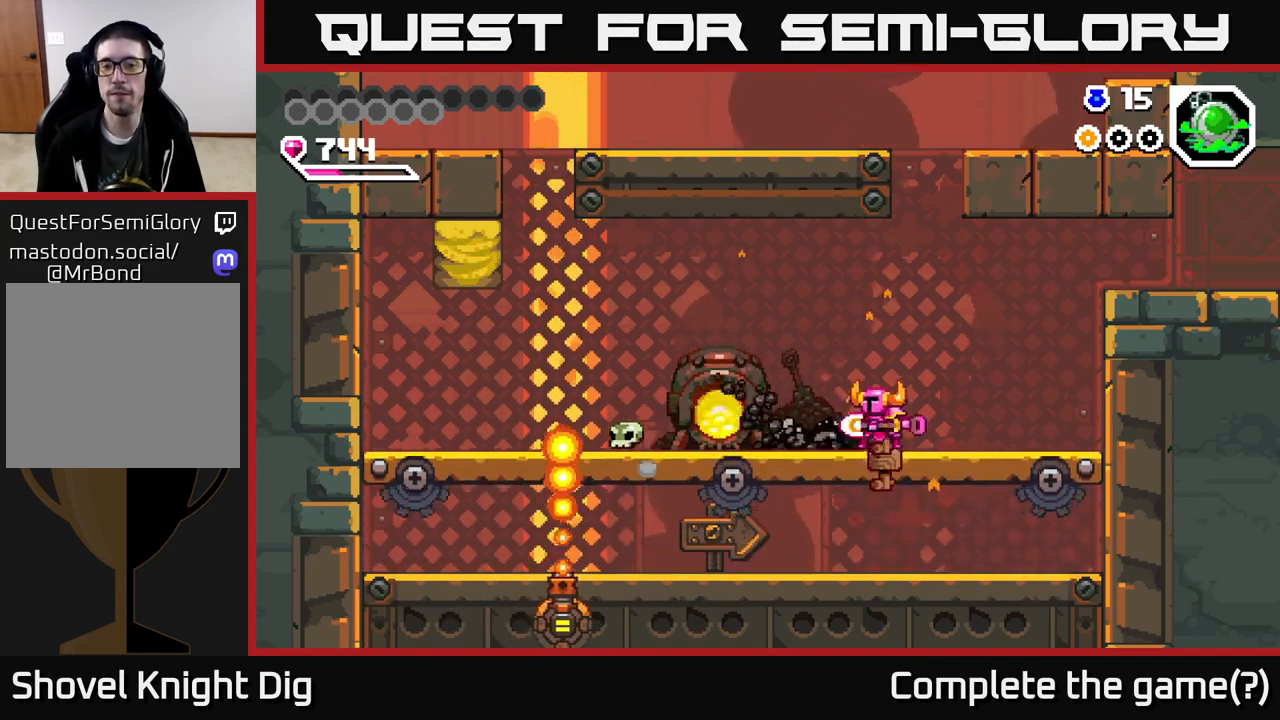
{"buttons": ["DPAD_RIGHT"], "right_stick": "center", "events": [[83, "DPAD_RIGHT", "down"]]}
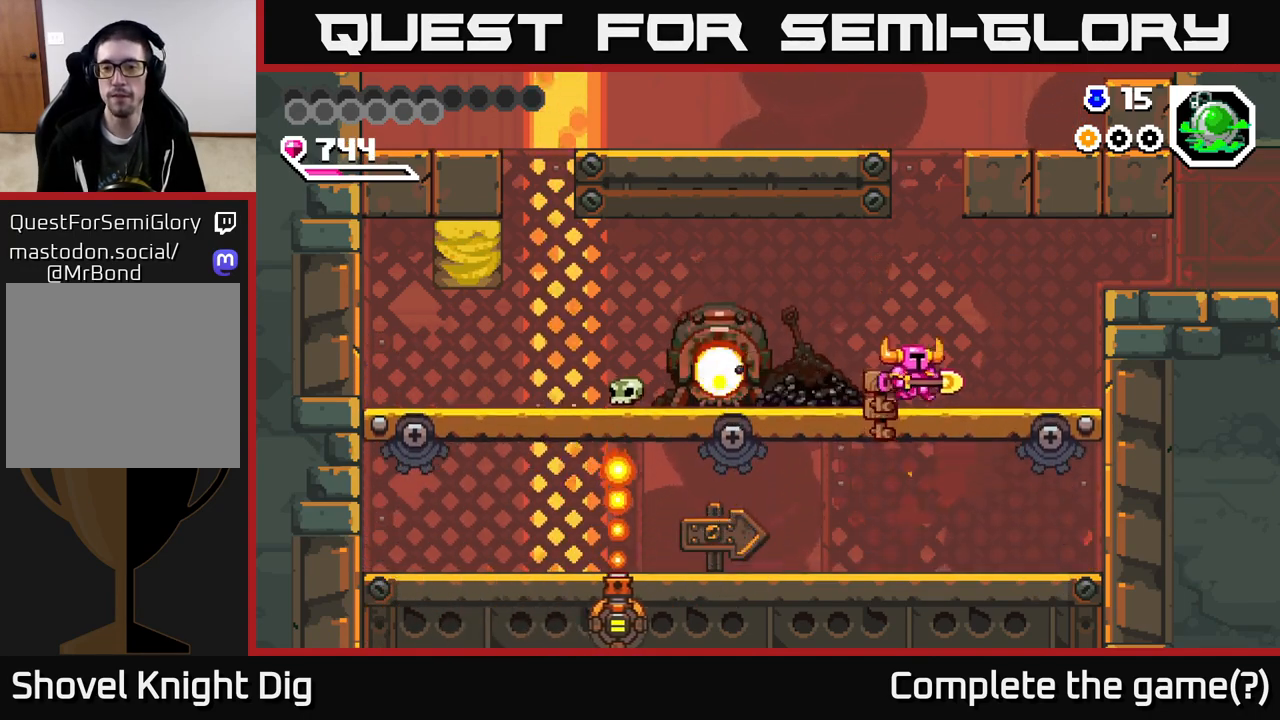
{"buttons": ["A", "DPAD_RIGHT"], "right_stick": "center", "events": [[500, "A", "down"]]}
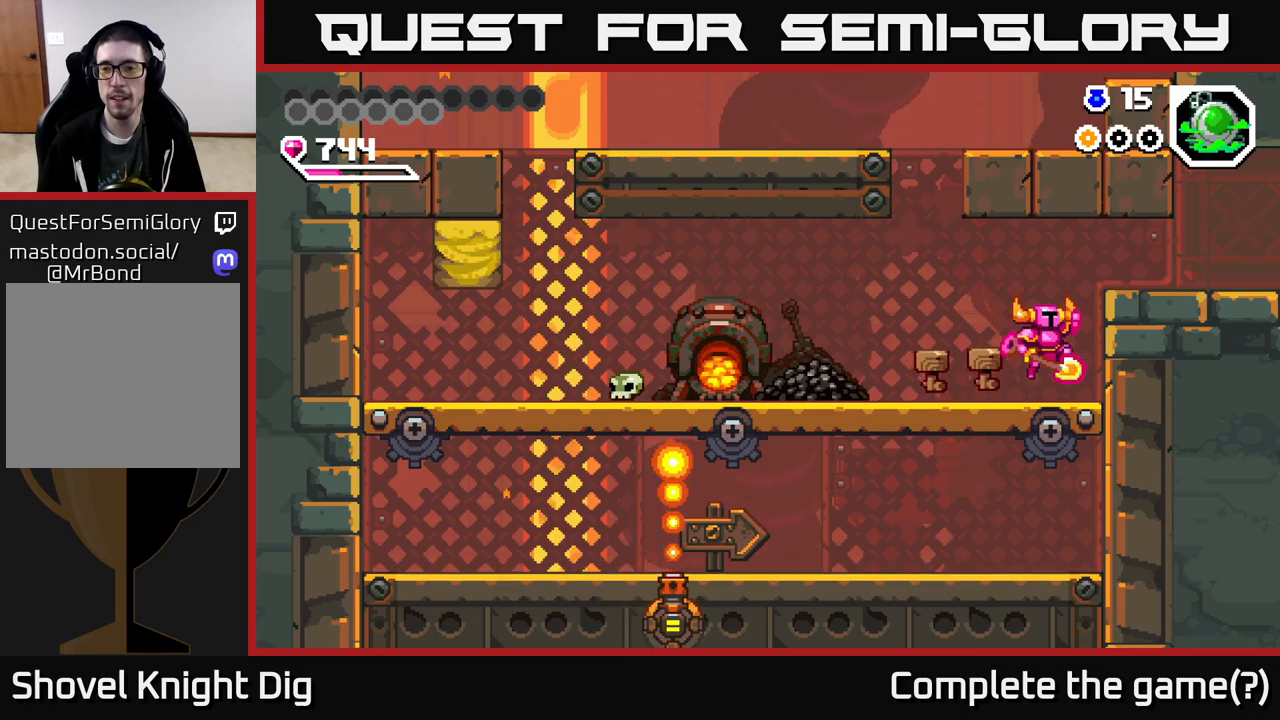
{"buttons": ["DPAD_RIGHT"], "right_stick": "center", "events": [[300, "A", "up"]]}
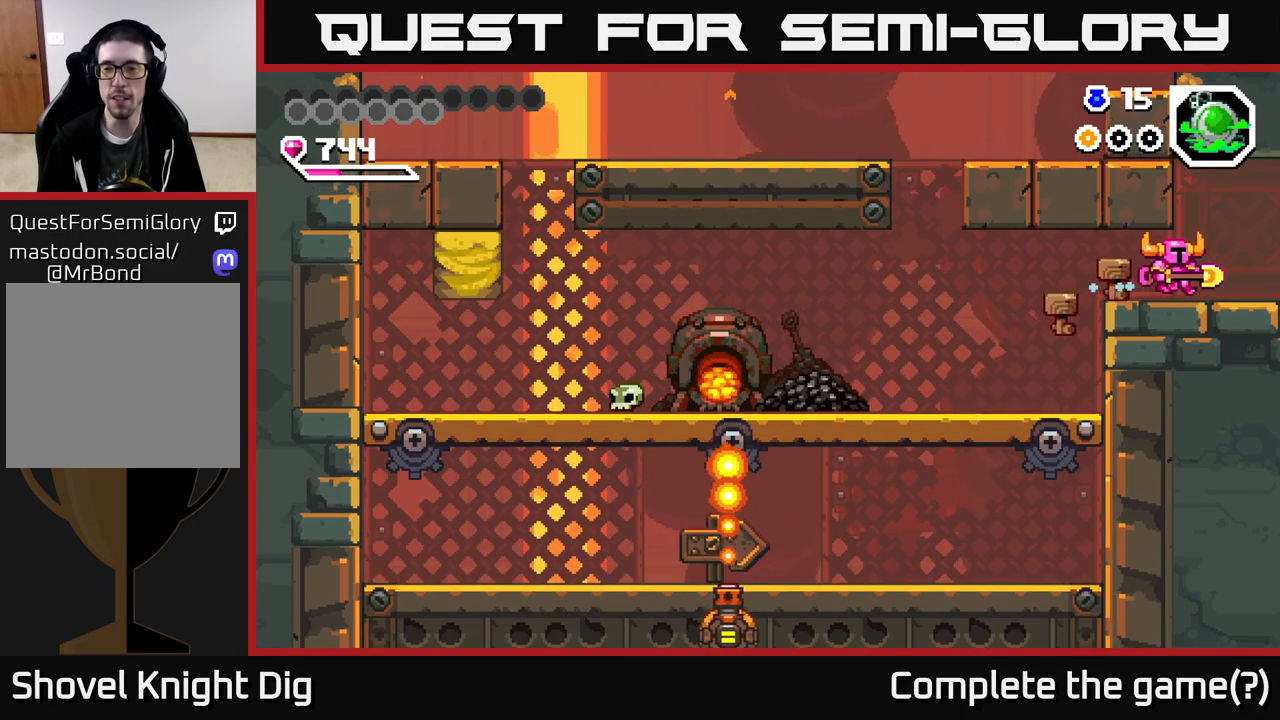
{"buttons": [], "right_stick": "center", "events": [[450, "DPAD_RIGHT", "up"]]}
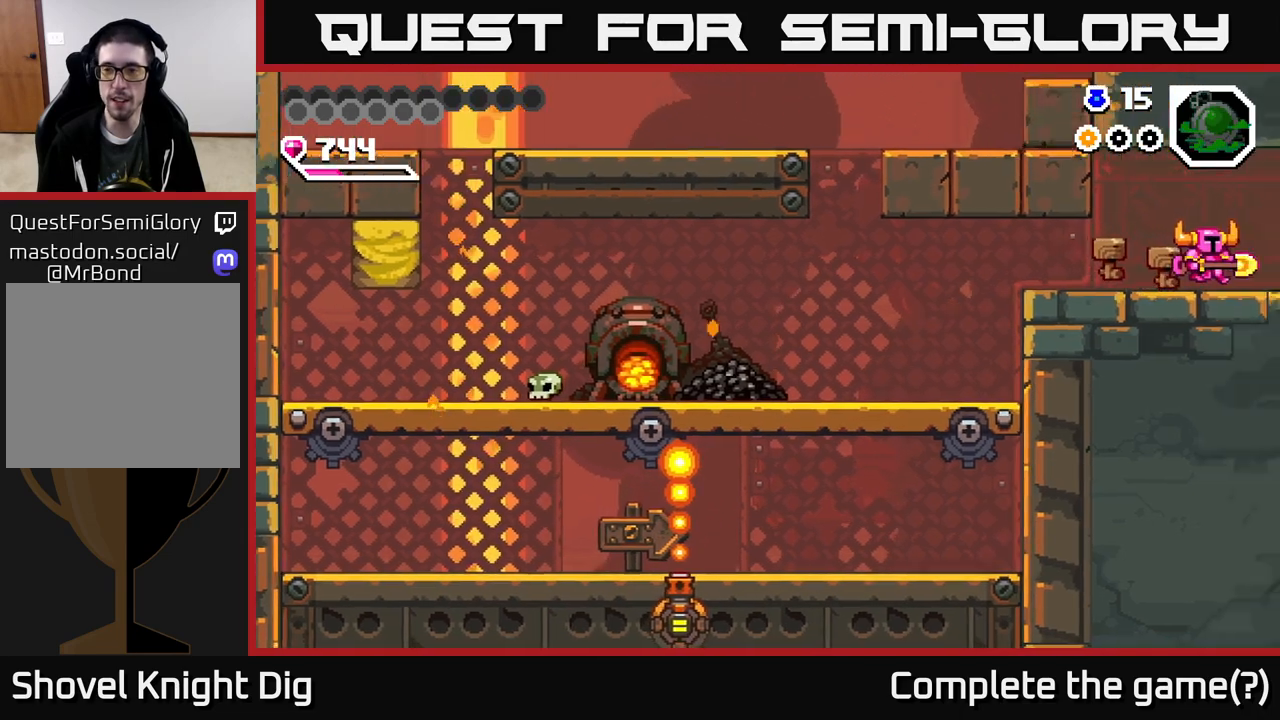
{"buttons": [], "right_stick": "center", "events": [[200, "DPAD_RIGHT", "down"], [417, "DPAD_RIGHT", "up"]]}
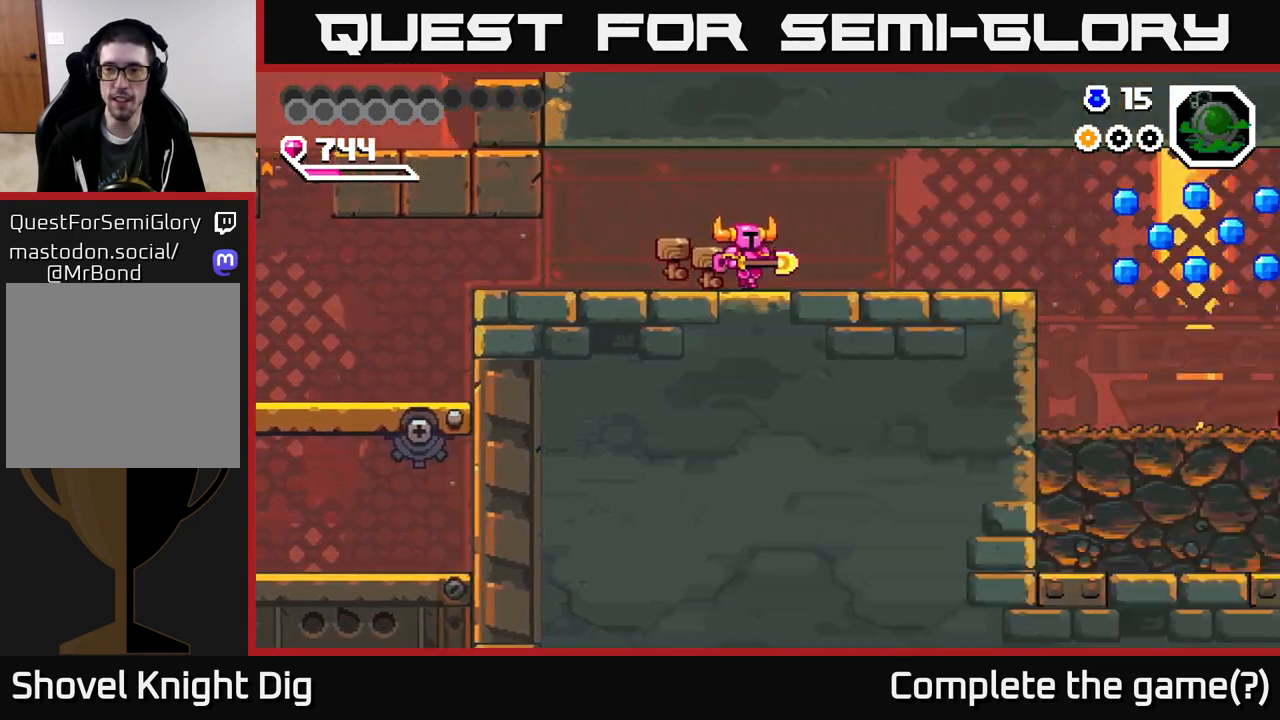
{"buttons": ["DPAD_RIGHT"], "right_stick": "center", "events": [[133, "DPAD_RIGHT", "down"]]}
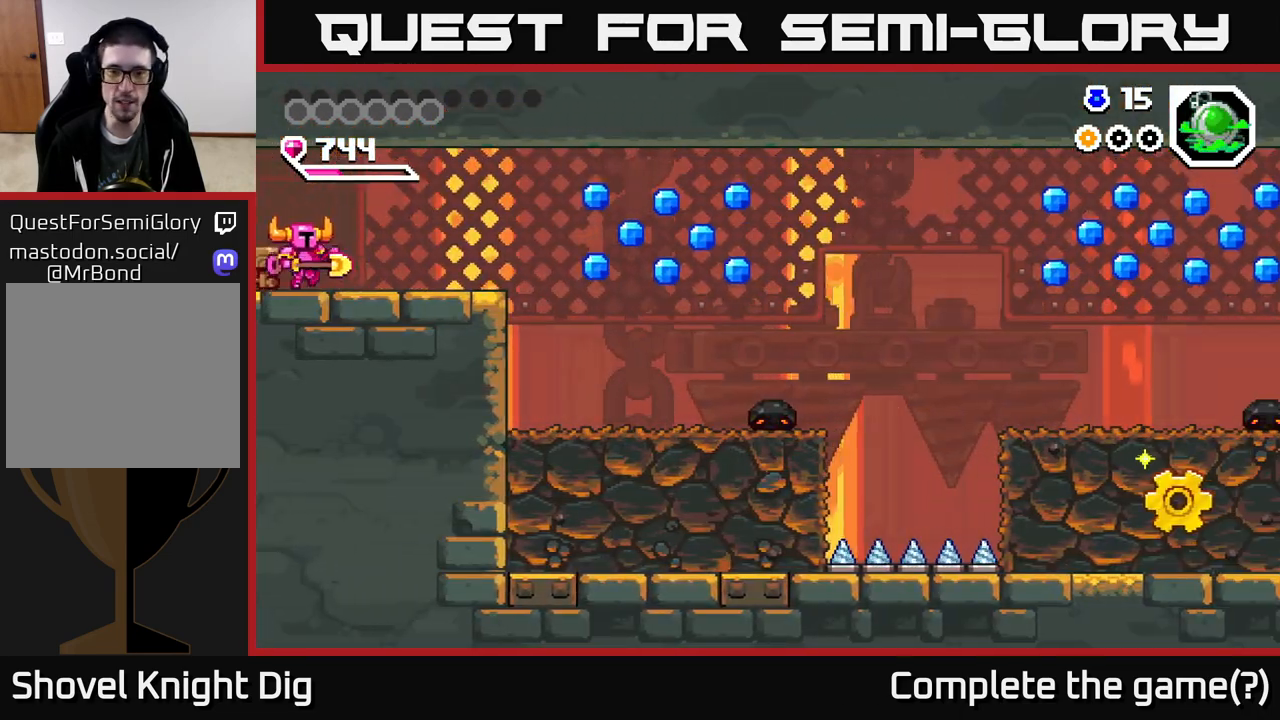
{"buttons": ["DPAD_RIGHT"], "right_stick": "center", "events": []}
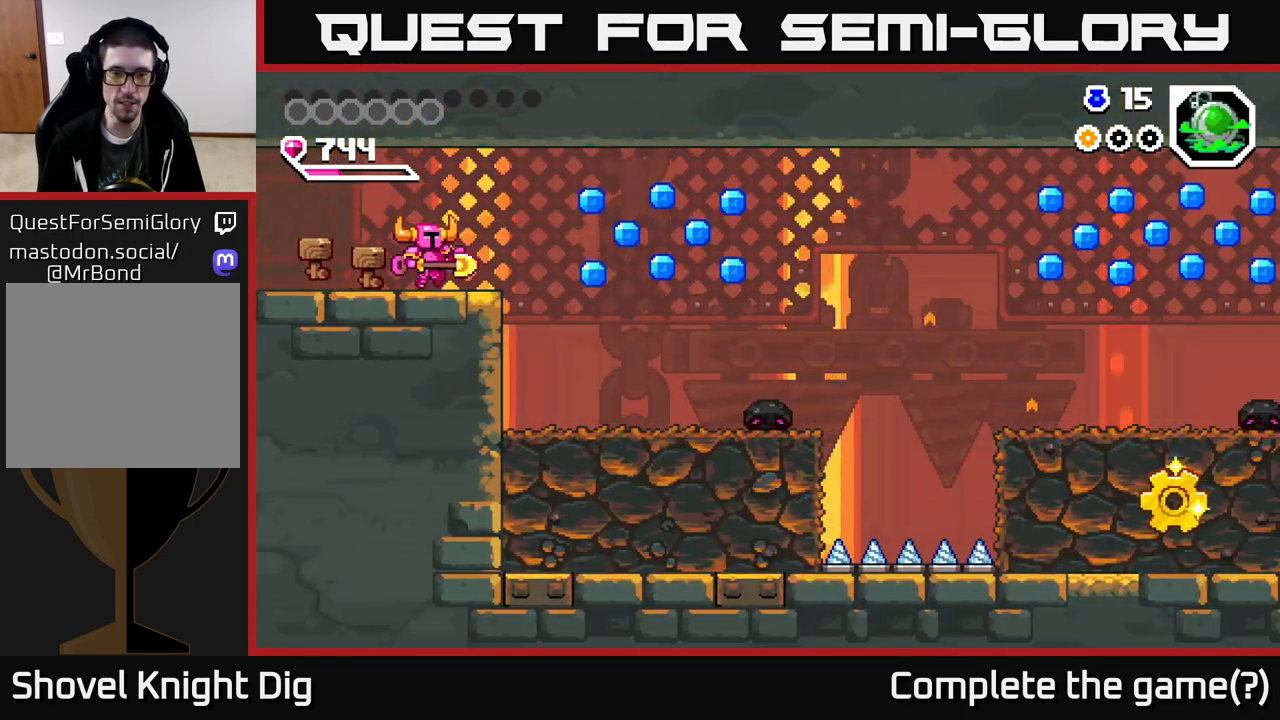
{"buttons": ["DPAD_RIGHT"], "right_stick": "center", "events": [[400, "A", "down"], [500, "A", "up"]]}
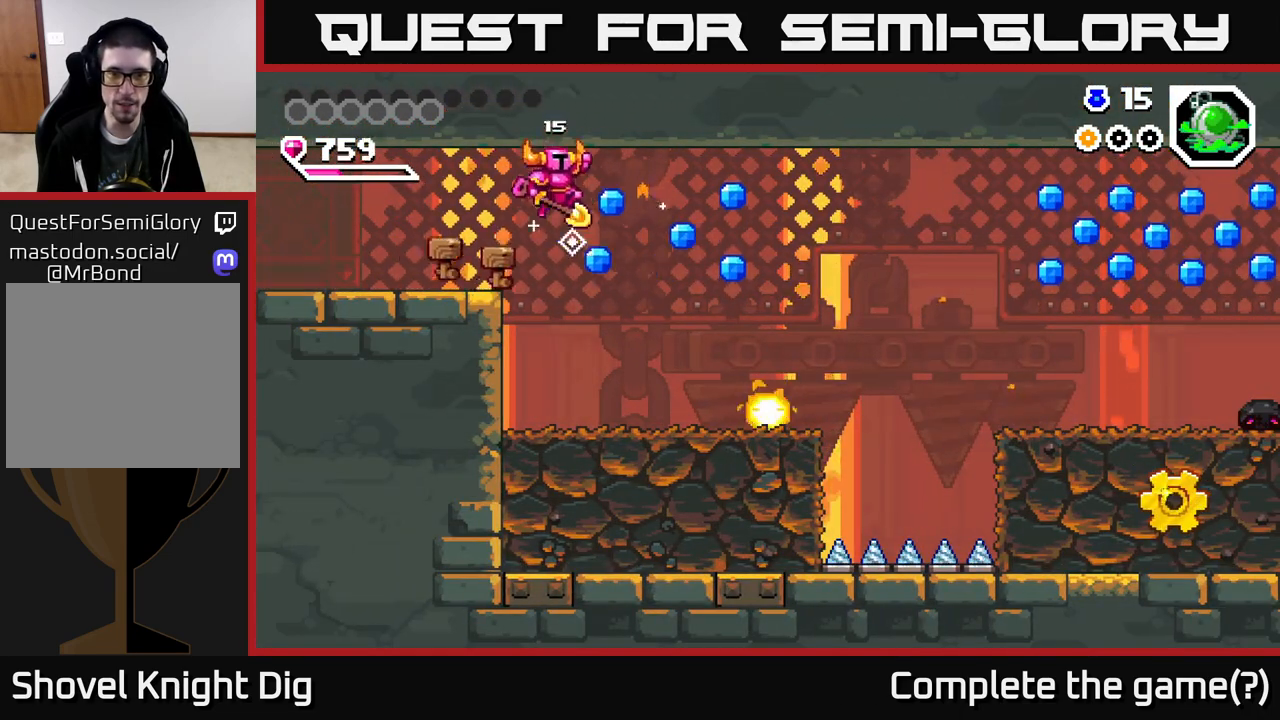
{"buttons": ["X"], "right_stick": "center", "events": [[200, "DPAD_RIGHT", "up"], [283, "DPAD_RIGHT", "down"], [400, "X", "down"], [500, "DPAD_RIGHT", "up"]]}
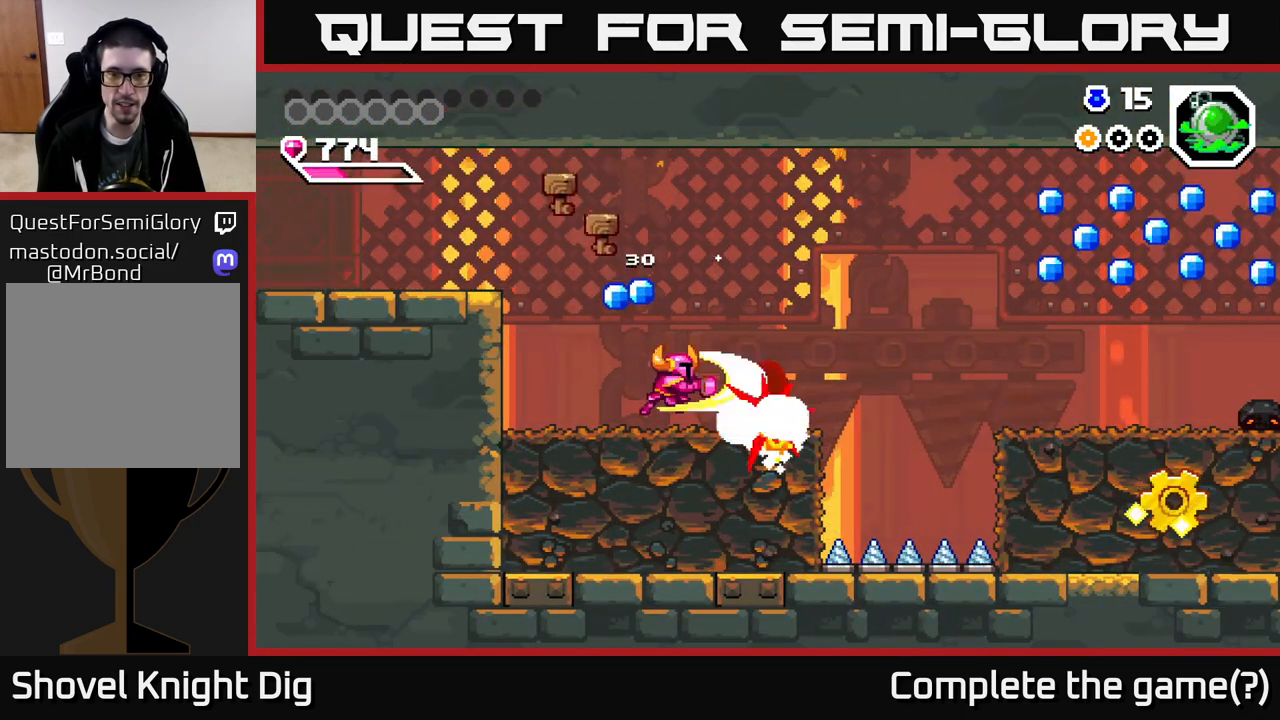
{"buttons": ["A", "DPAD_LEFT"], "right_stick": "center", "events": [[17, "X", "up"], [133, "DPAD_LEFT", "down"], [183, "A", "down"]]}
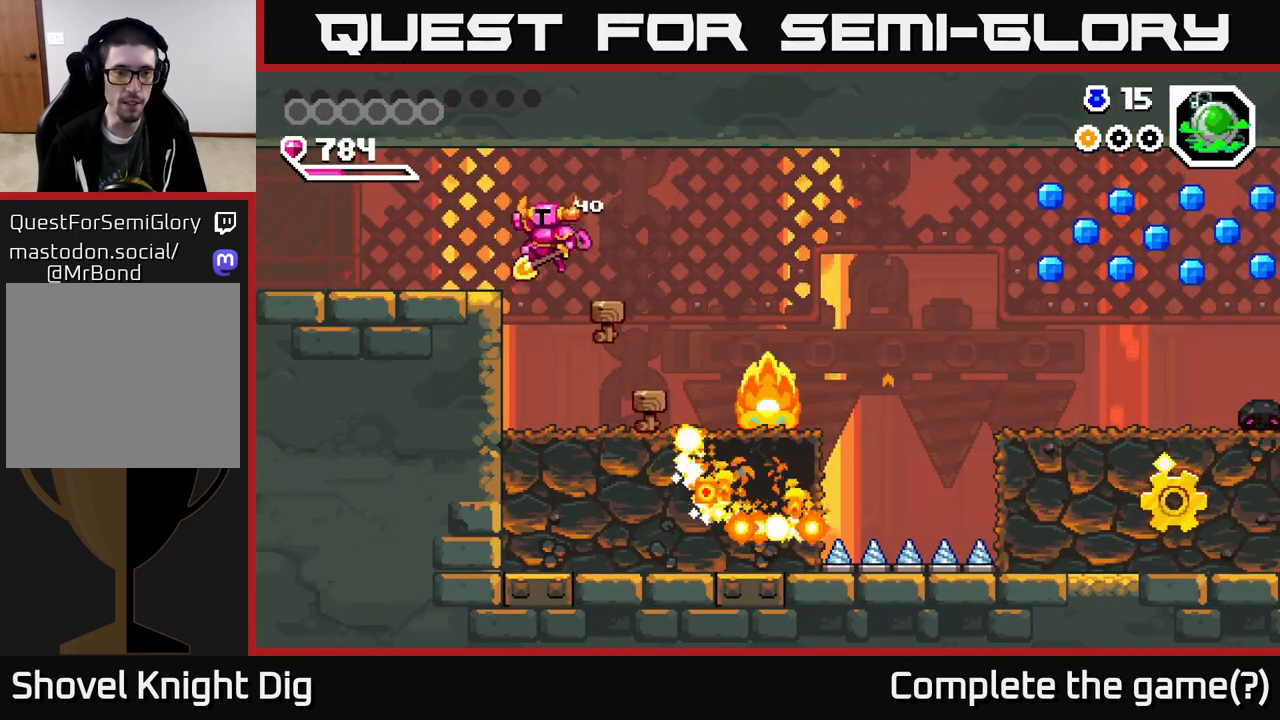
{"buttons": ["DPAD_RIGHT"], "right_stick": "center", "events": [[200, "A", "up"], [317, "DPAD_LEFT", "up"], [450, "DPAD_RIGHT", "down"]]}
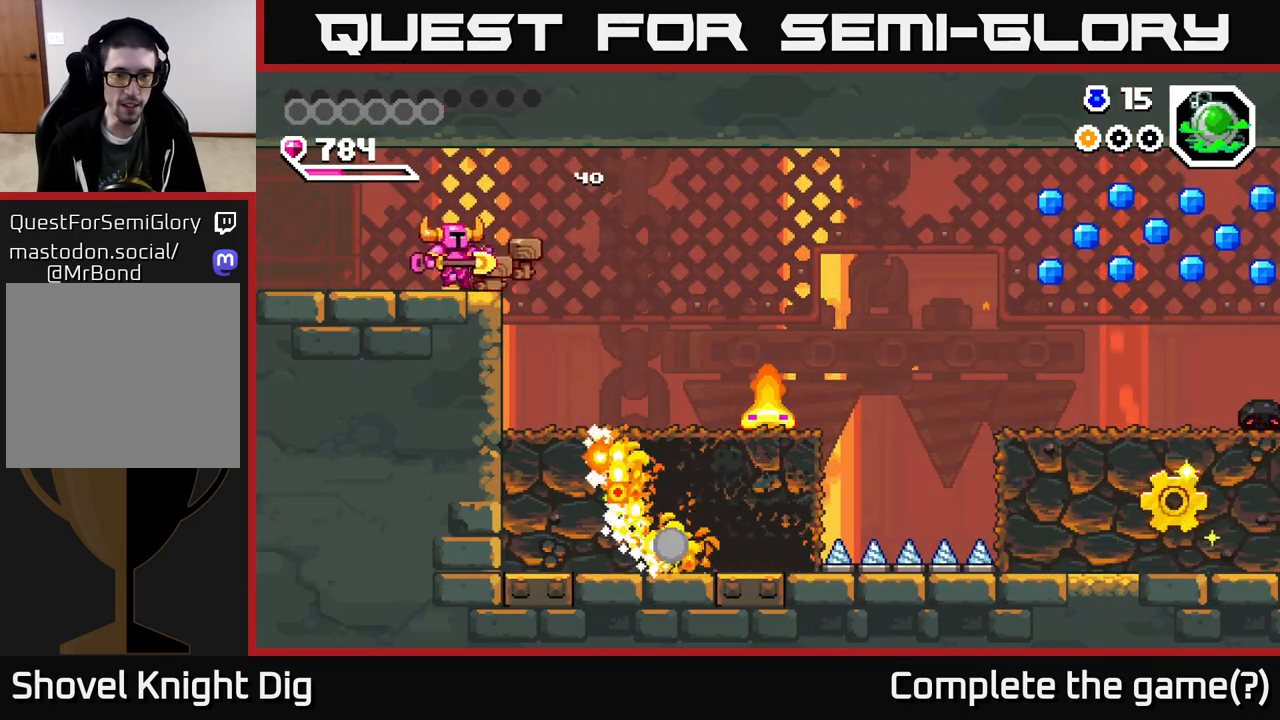
{"buttons": ["DPAD_RIGHT"], "right_stick": "center", "events": [[150, "A", "down"], [217, "A", "up"]]}
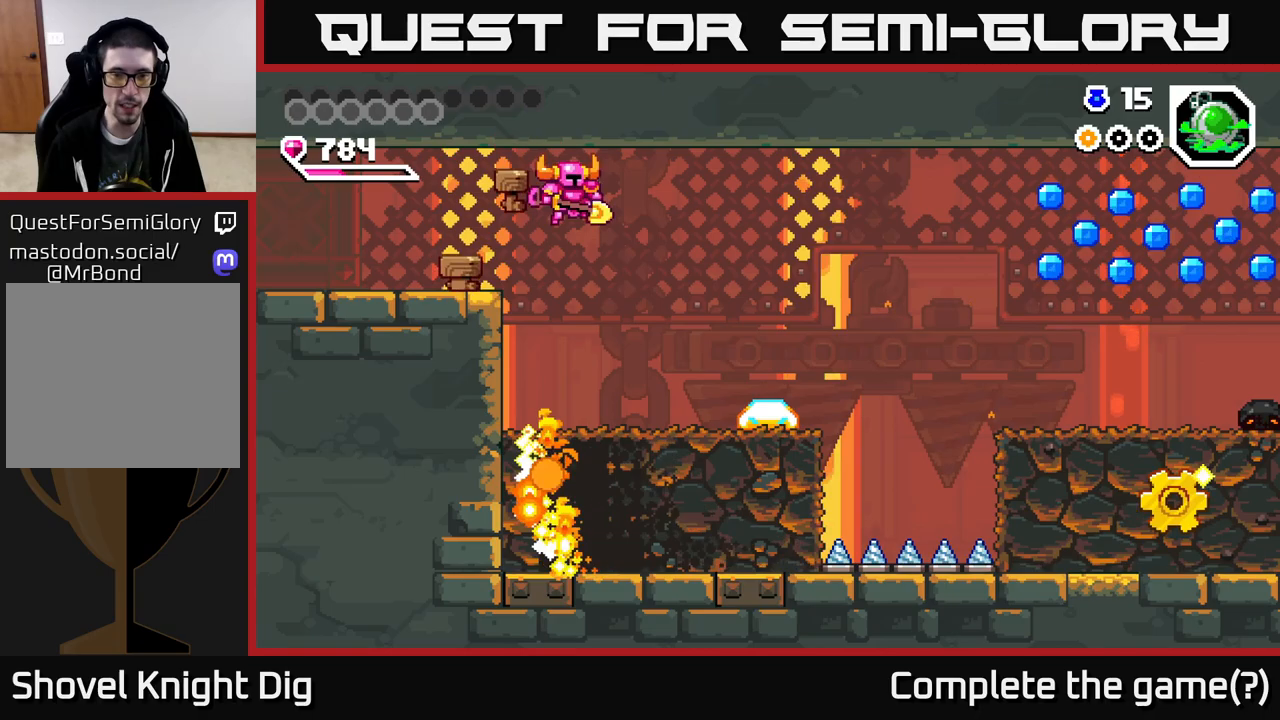
{"buttons": ["A"], "right_stick": "center", "events": [[217, "X", "down"], [317, "DPAD_RIGHT", "up"], [317, "X", "up"], [500, "A", "down"]]}
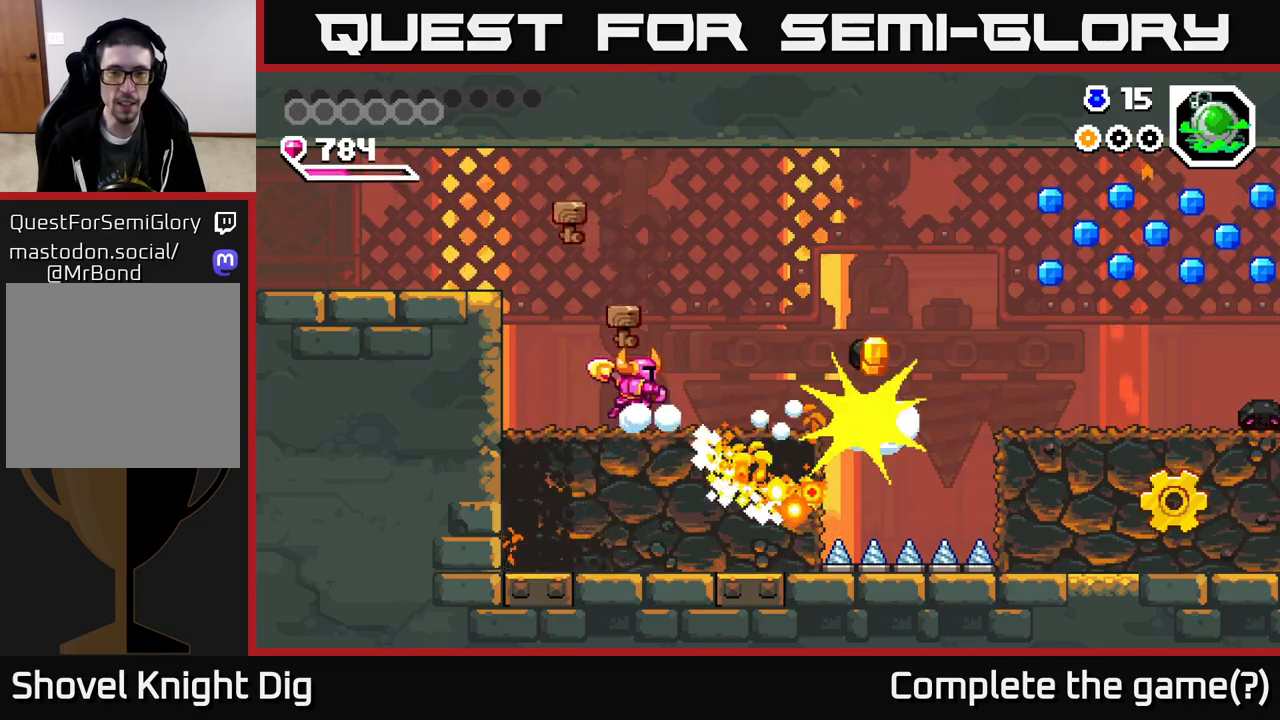
{"buttons": ["A", "DPAD_RIGHT"], "right_stick": "center", "events": [[17, "DPAD_LEFT", "down"], [250, "DPAD_LEFT", "up"], [267, "DPAD_RIGHT", "down"]]}
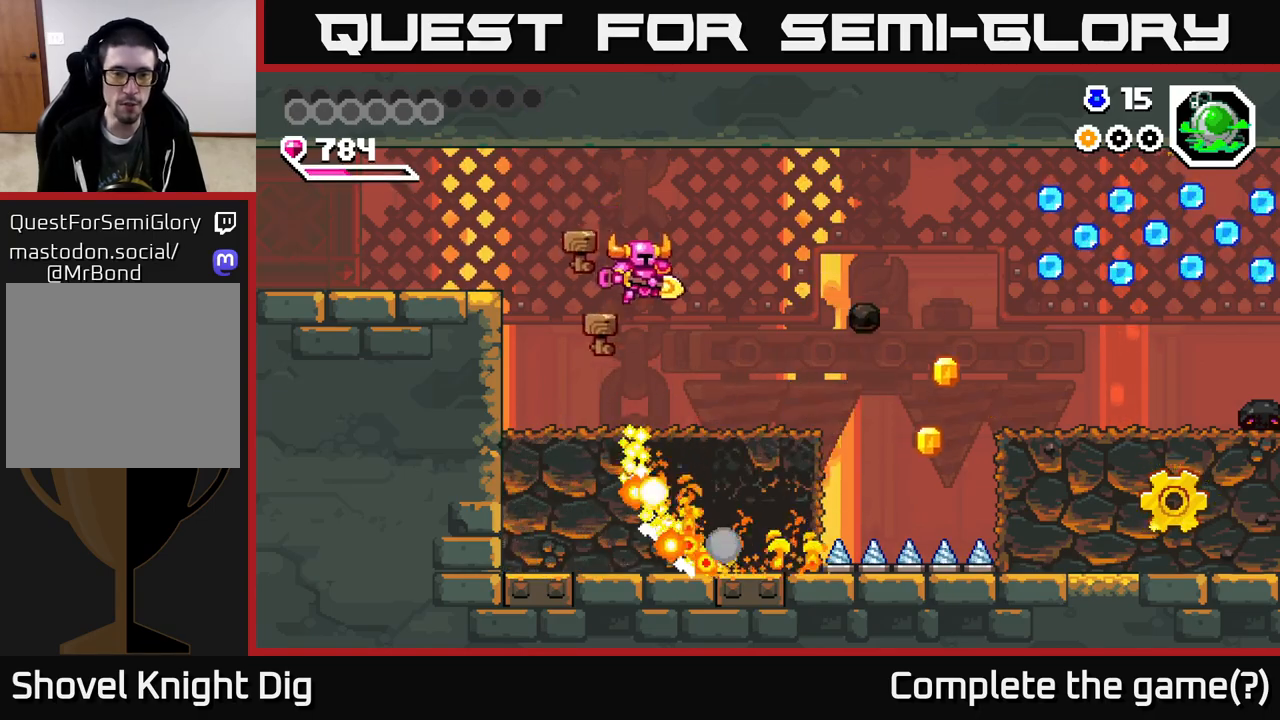
{"buttons": [], "right_stick": "center", "events": [[67, "A", "up"], [450, "DPAD_RIGHT", "up"]]}
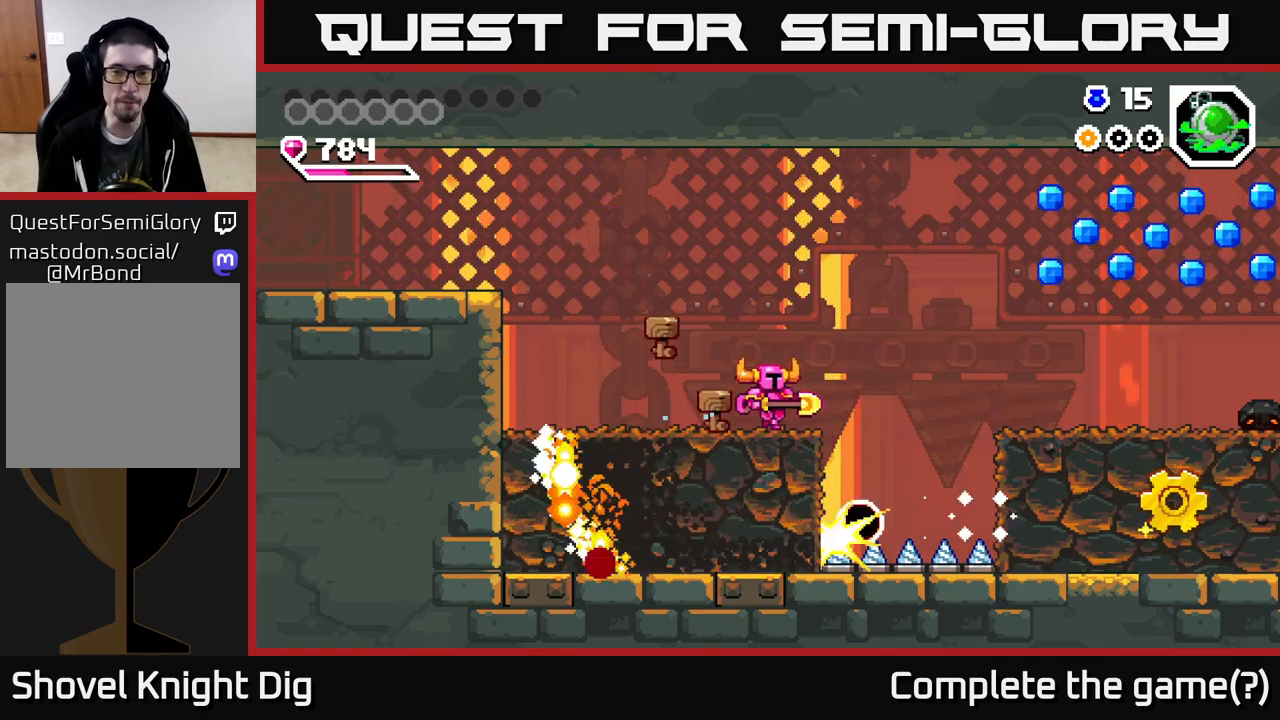
{"buttons": ["A", "DPAD_RIGHT"], "right_stick": "center", "events": [[183, "DPAD_RIGHT", "down"], [383, "A", "down"]]}
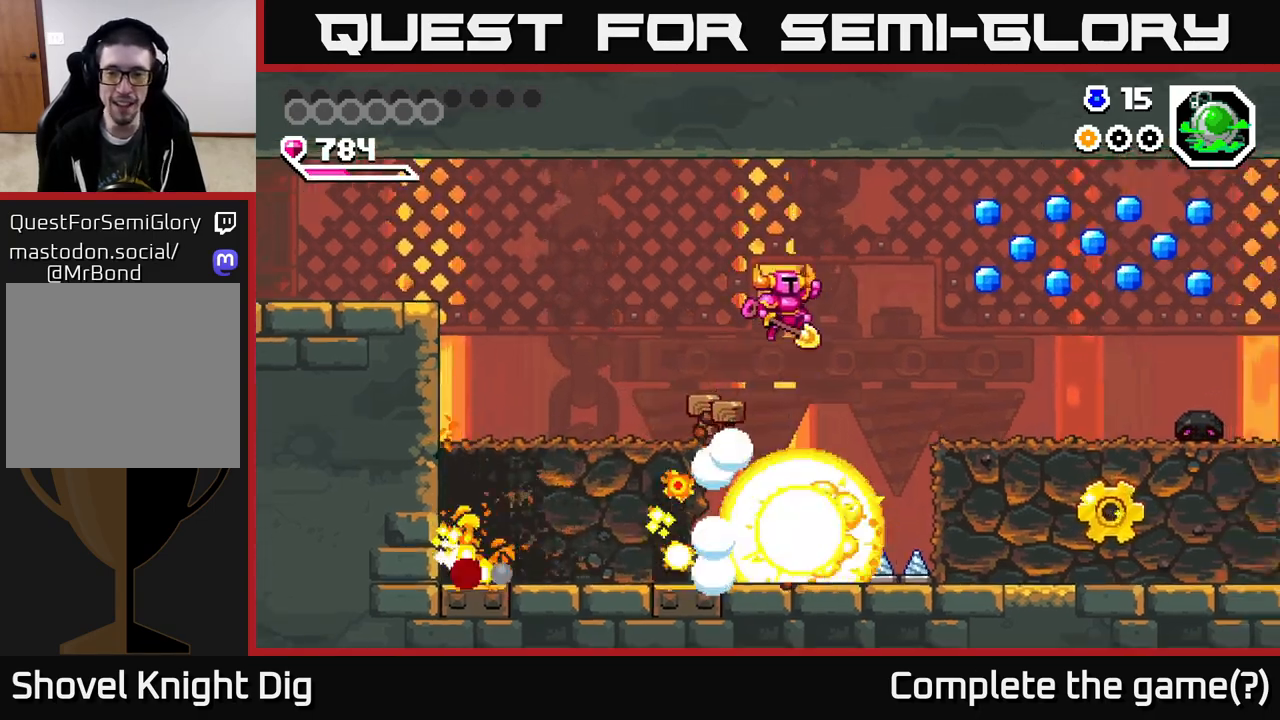
{"buttons": ["DPAD_RIGHT"], "right_stick": "center", "events": [[467, "A", "up"]]}
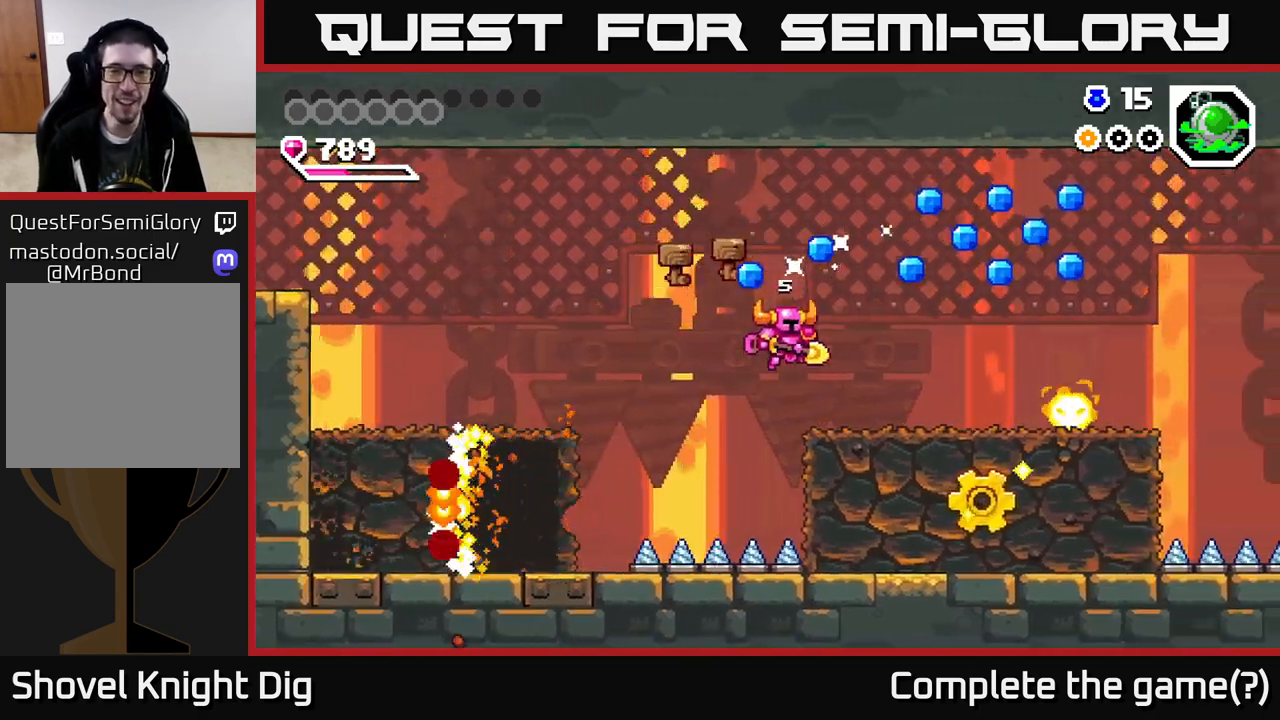
{"buttons": [], "right_stick": "center", "events": [[117, "DPAD_RIGHT", "up"]]}
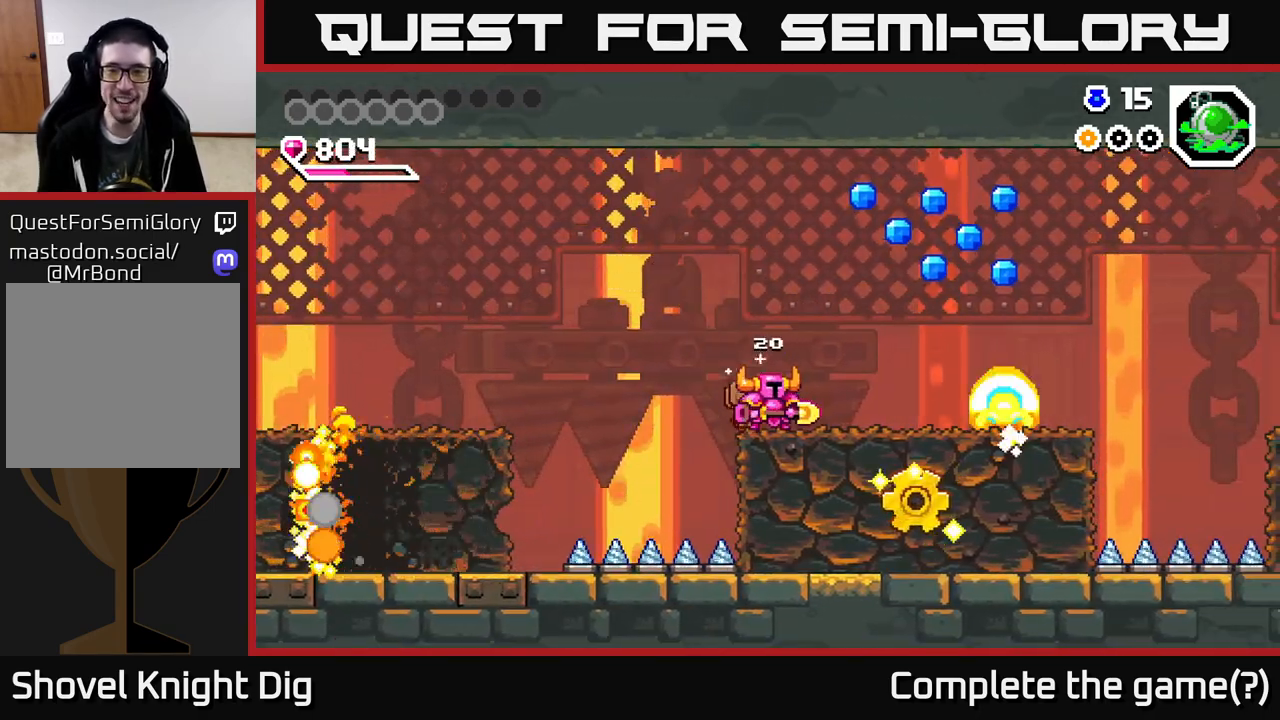
{"buttons": [], "right_stick": "center", "events": []}
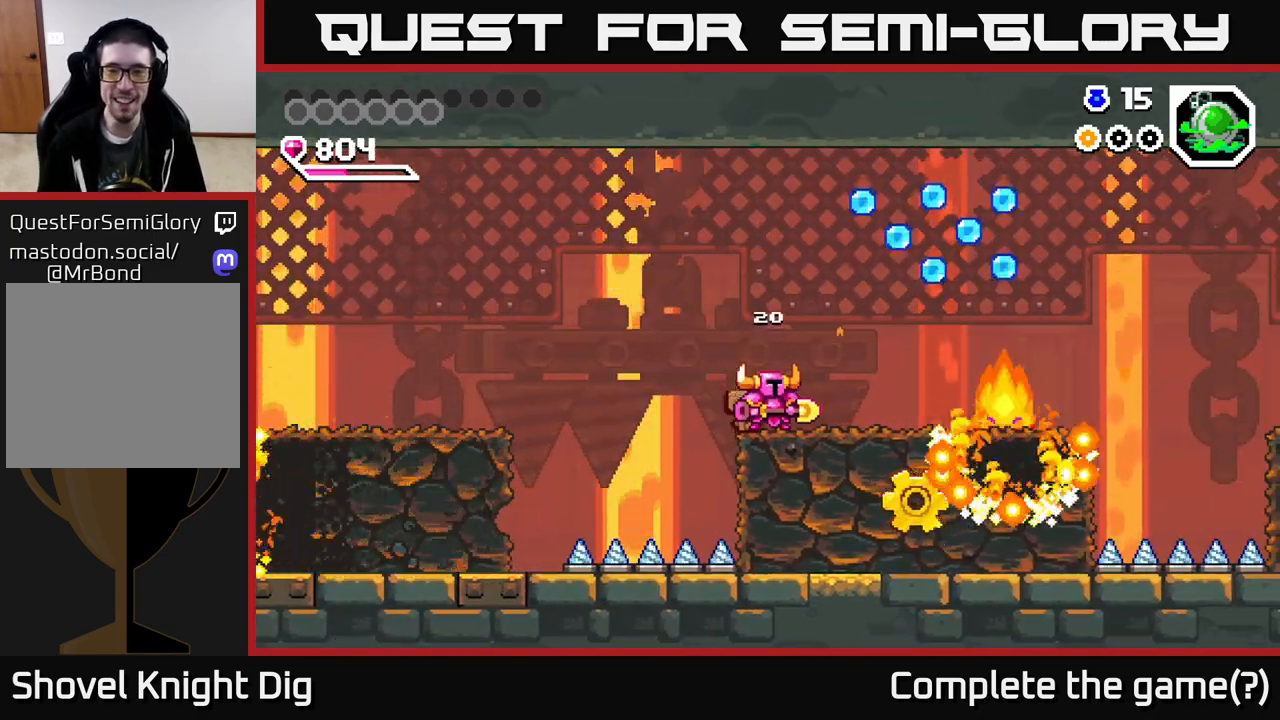
{"buttons": ["DPAD_RIGHT"], "right_stick": "center", "events": [[217, "DPAD_RIGHT", "down"], [233, "A", "down"], [333, "A", "up"]]}
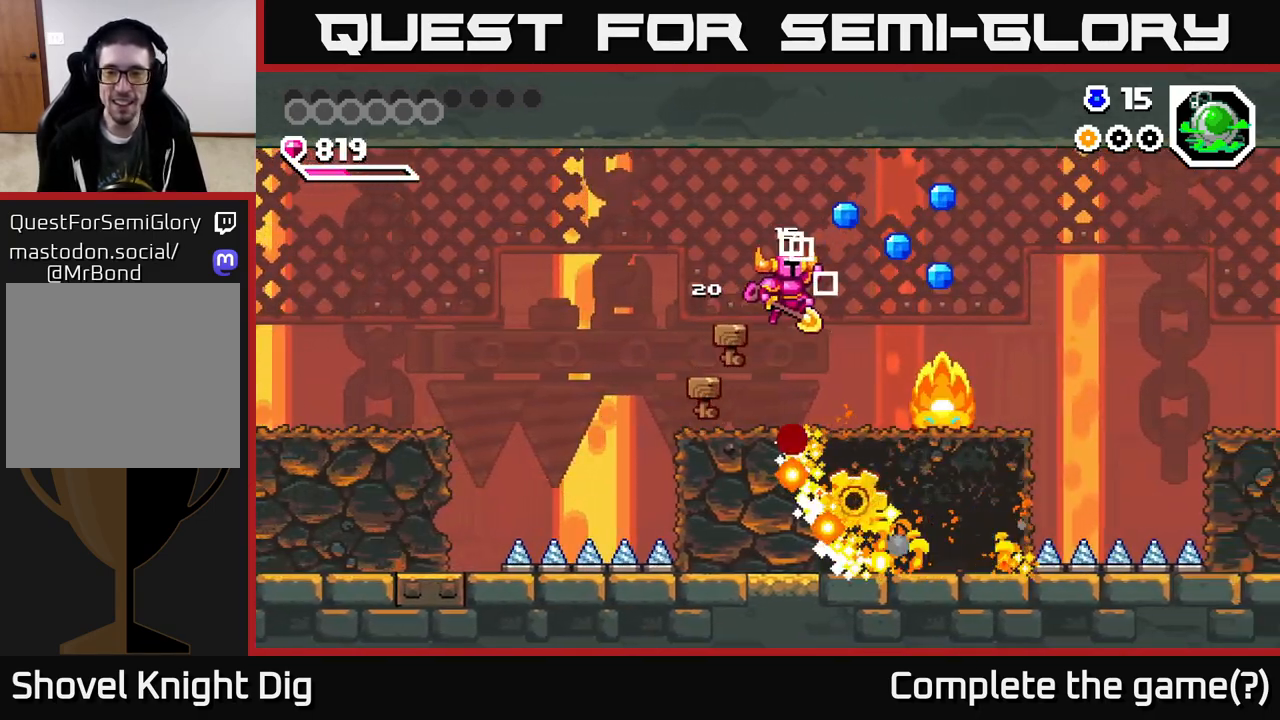
{"buttons": ["X", "DPAD_RIGHT"], "right_stick": "center", "events": [[183, "X", "down"], [267, "X", "up"], [333, "DPAD_RIGHT", "up"], [400, "DPAD_RIGHT", "down"], [433, "X", "down"]]}
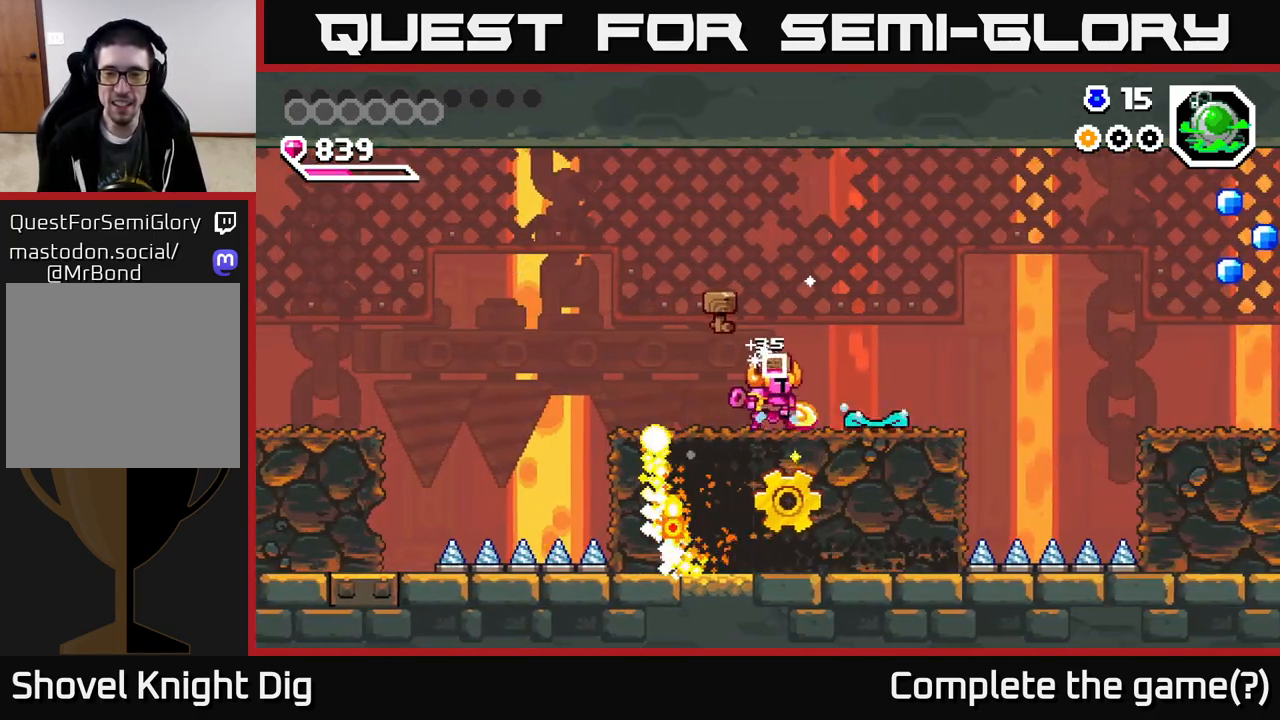
{"buttons": ["DPAD_RIGHT"], "right_stick": "center", "events": [[33, "X", "up"], [167, "DPAD_RIGHT", "up"], [200, "DPAD_LEFT", "down"], [383, "DPAD_LEFT", "up"], [417, "DPAD_RIGHT", "down"]]}
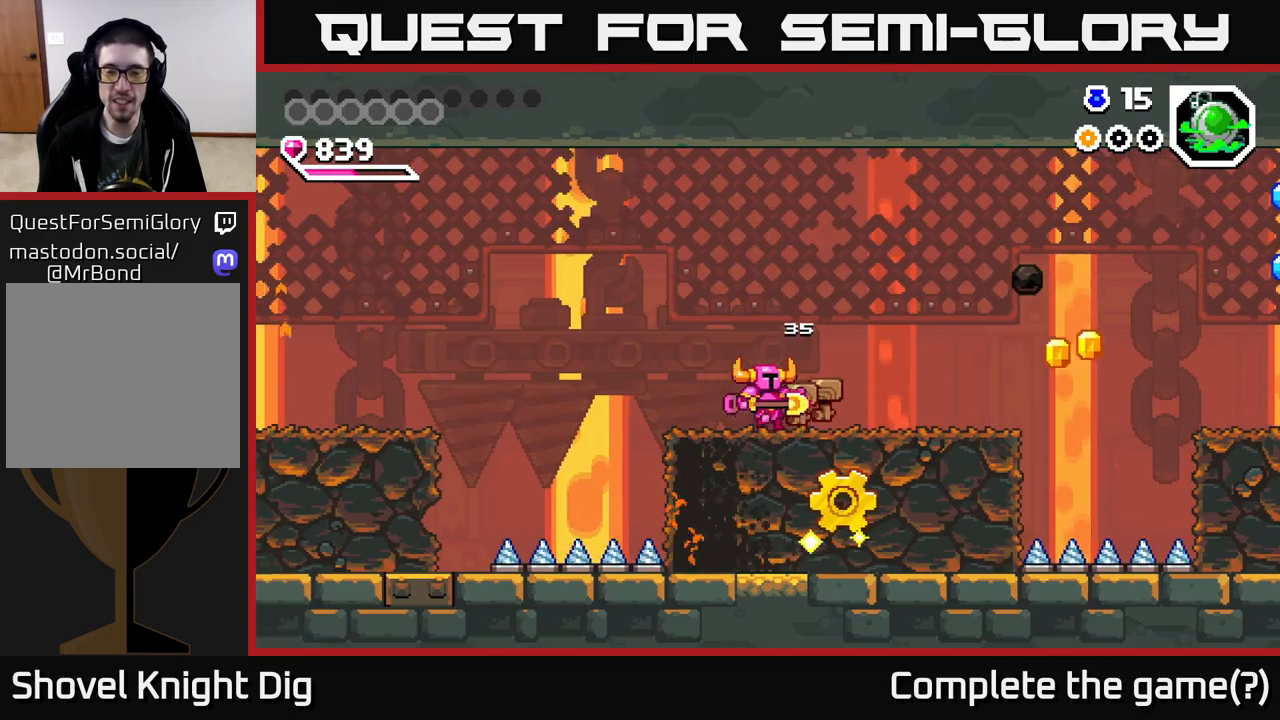
{"buttons": ["DPAD_DOWN"], "right_stick": "center", "events": [[267, "DPAD_DOWN", "down"], [317, "DPAD_RIGHT", "up"], [333, "X", "down"], [433, "X", "up"]]}
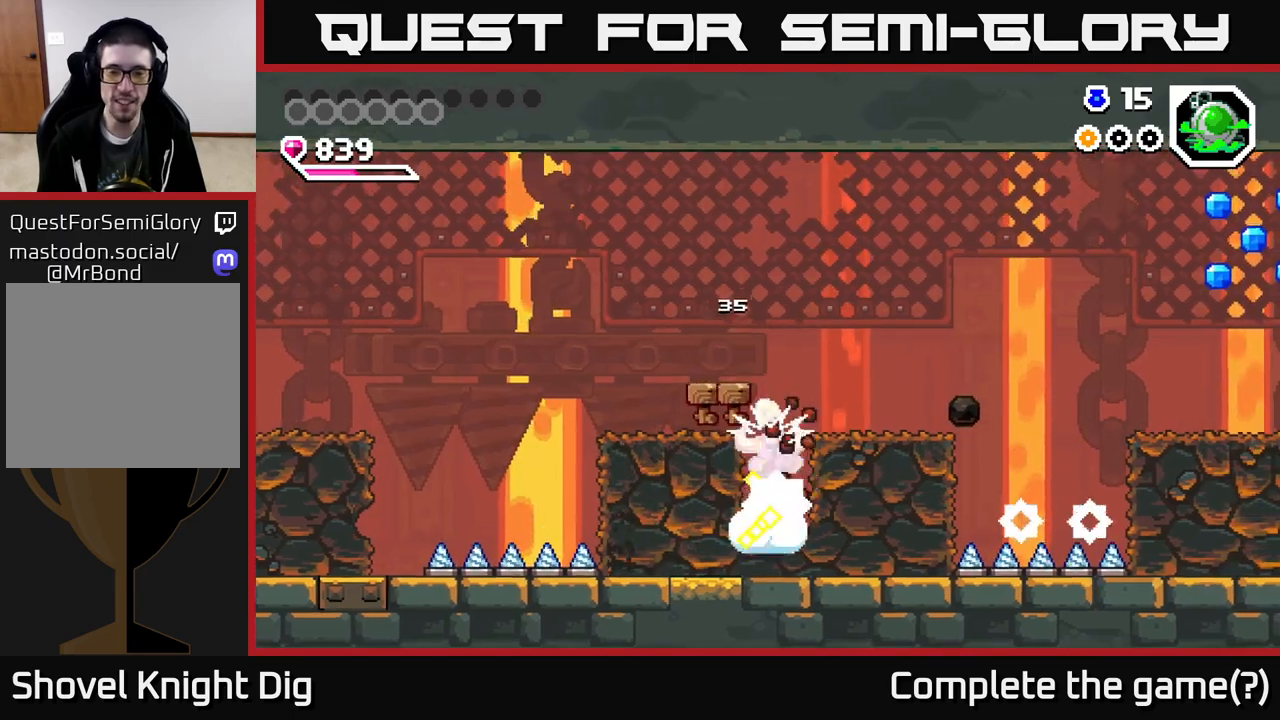
{"buttons": ["DPAD_RIGHT"], "right_stick": "center", "events": [[33, "DPAD_DOWN", "up"], [183, "DPAD_RIGHT", "down"], [233, "A", "down"], [350, "A", "up"]]}
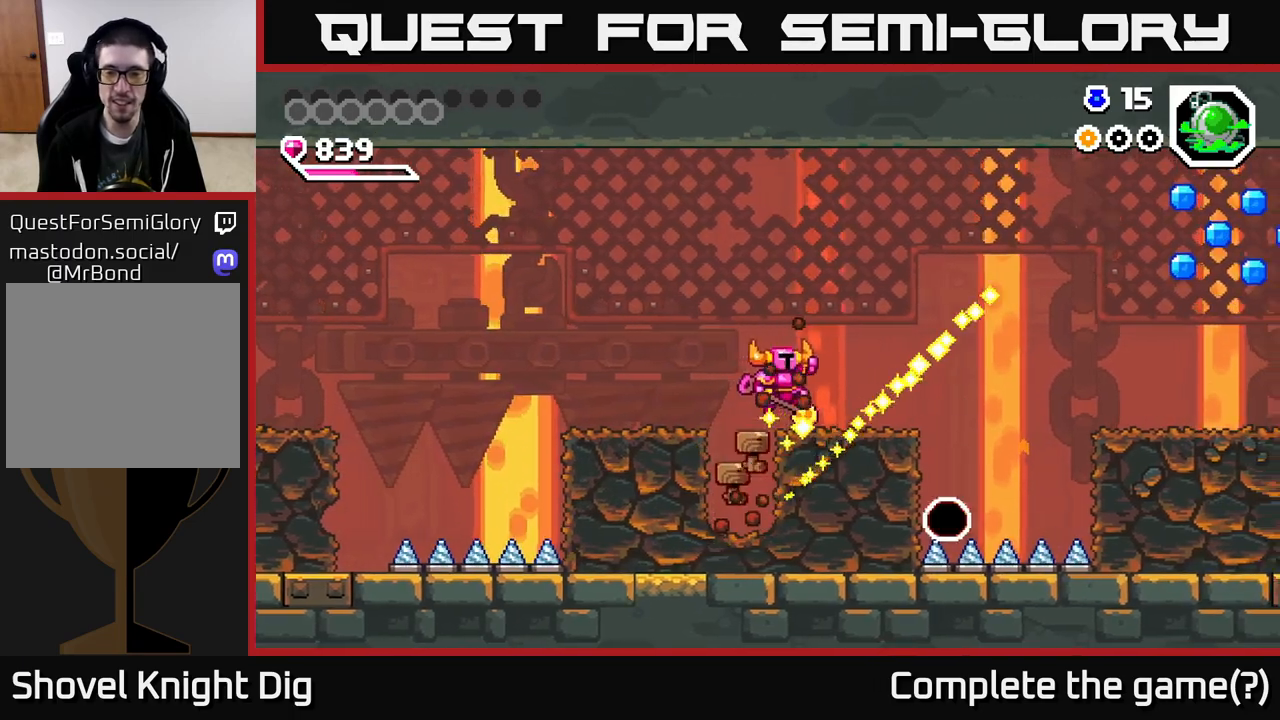
{"buttons": ["A", "DPAD_RIGHT"], "right_stick": "center", "events": [[450, "A", "down"]]}
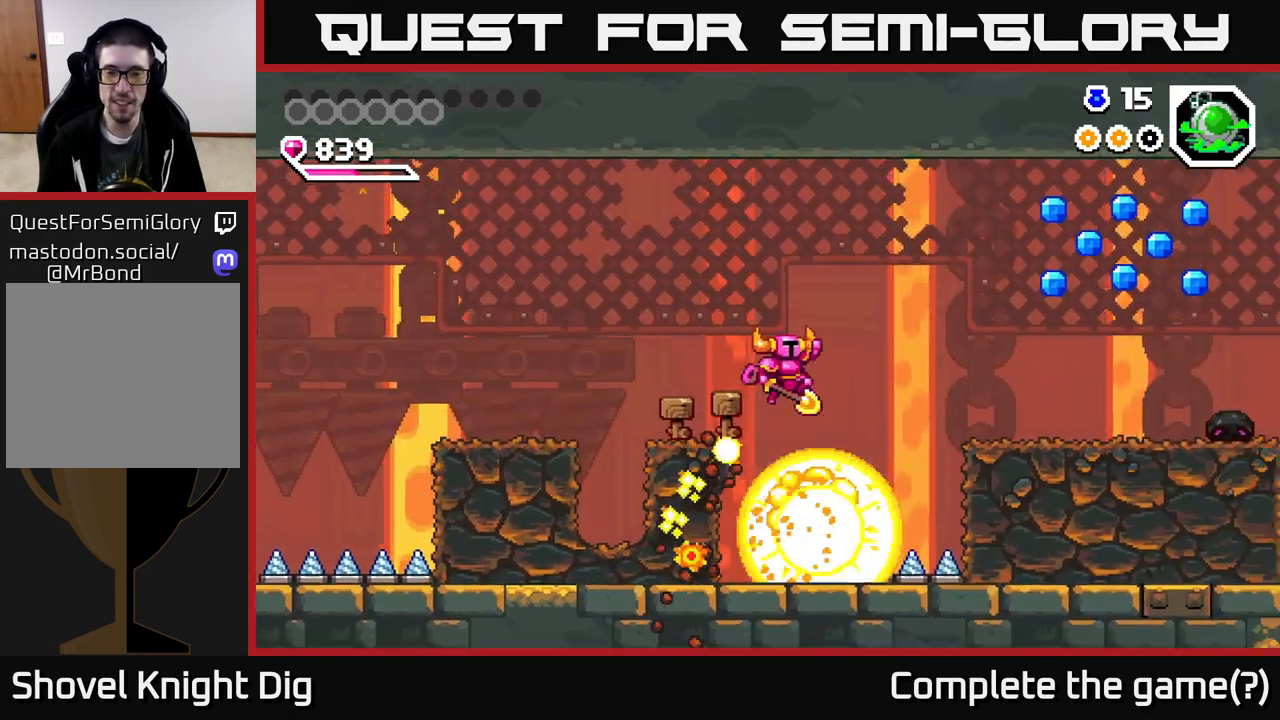
{"buttons": ["A", "DPAD_RIGHT"], "right_stick": "center", "events": []}
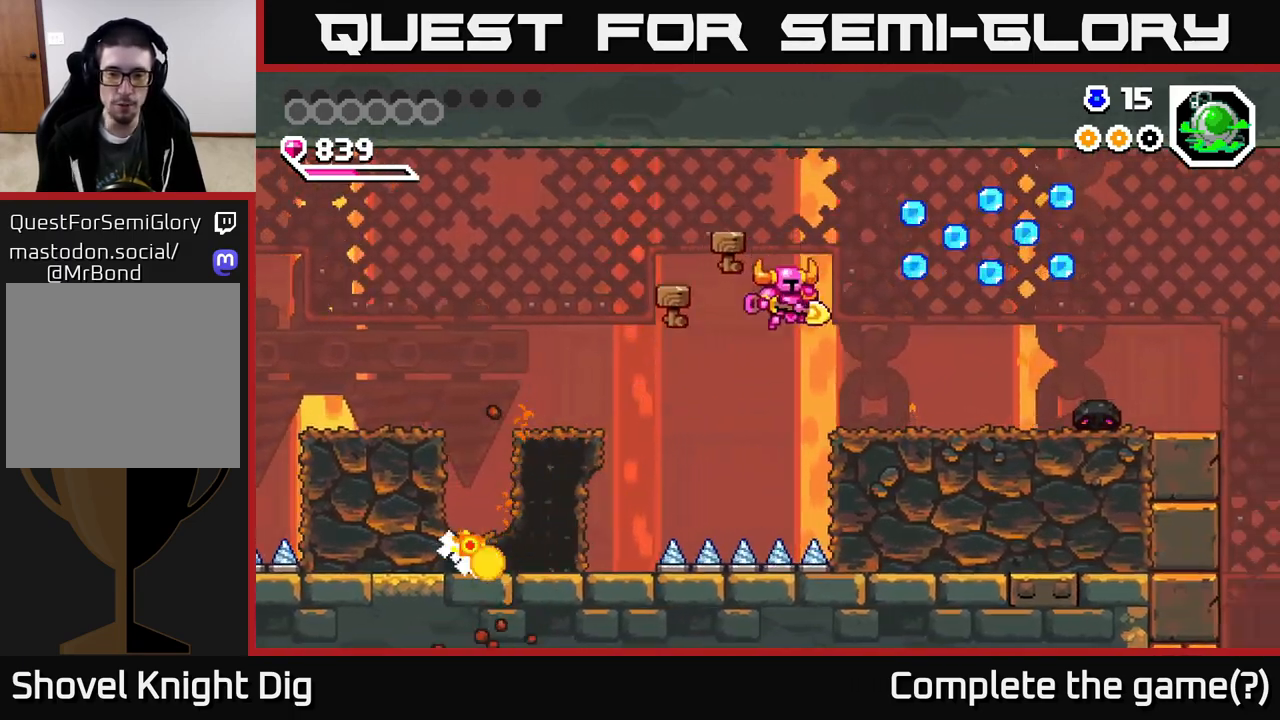
{"buttons": ["DPAD_RIGHT"], "right_stick": "center", "events": [[117, "A", "up"]]}